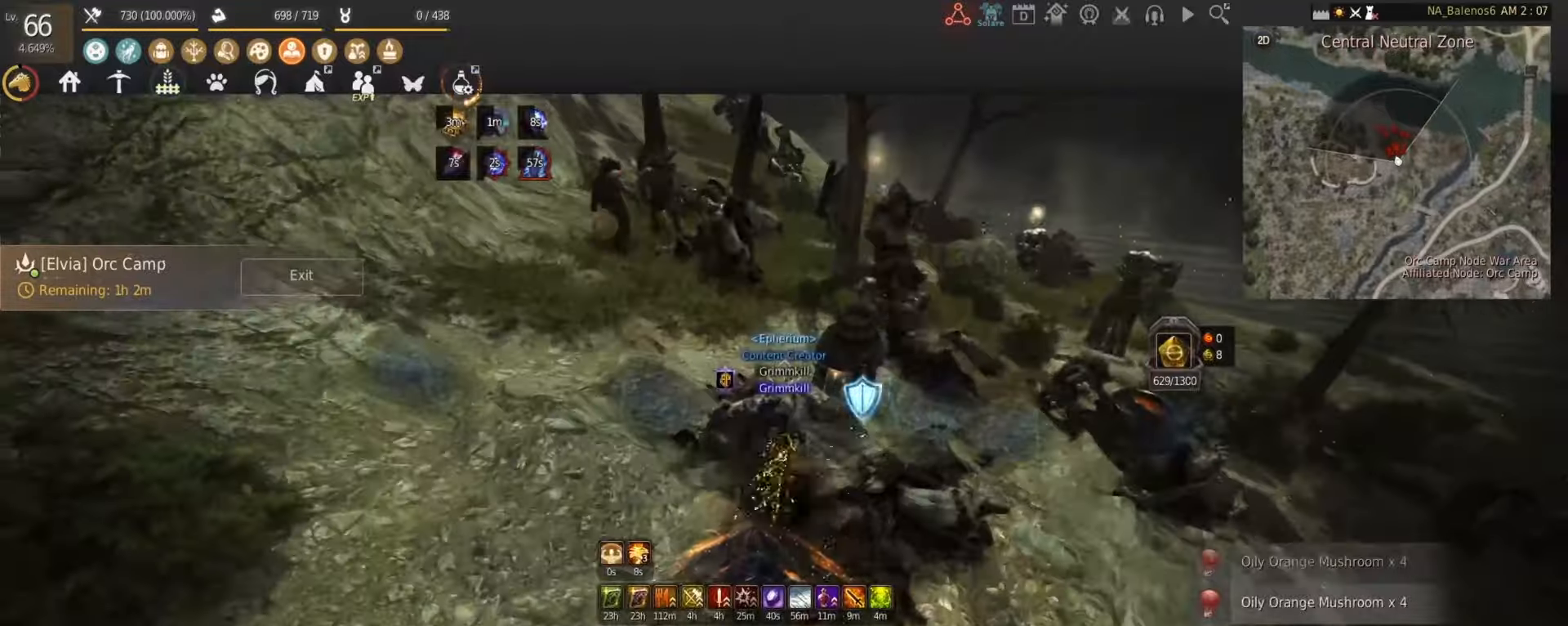
Gameplay with keyboard and mouse; each line is a JSON object with the keys and mouse buttons held at the frame after it. "events" lists presses ("down") and releases ("up") of "a", "d", "e", "f", "num1", "q", "s", "shift", "space", "tab", "w", "x", "z", "mouse_left" and "mouse_right" between this image and that frame as [ms after this image, input, new state], when the widget could be followed in between. "mouse_left", "mouse_right" = the "left", "right" buttons of the "mouse" list. No other keys are recorded. Mouse movement is not recorded.
{"keys": ["shift", "w"], "mouse": [], "events": [[375, "w", "down"], [417, "shift", "down"]]}
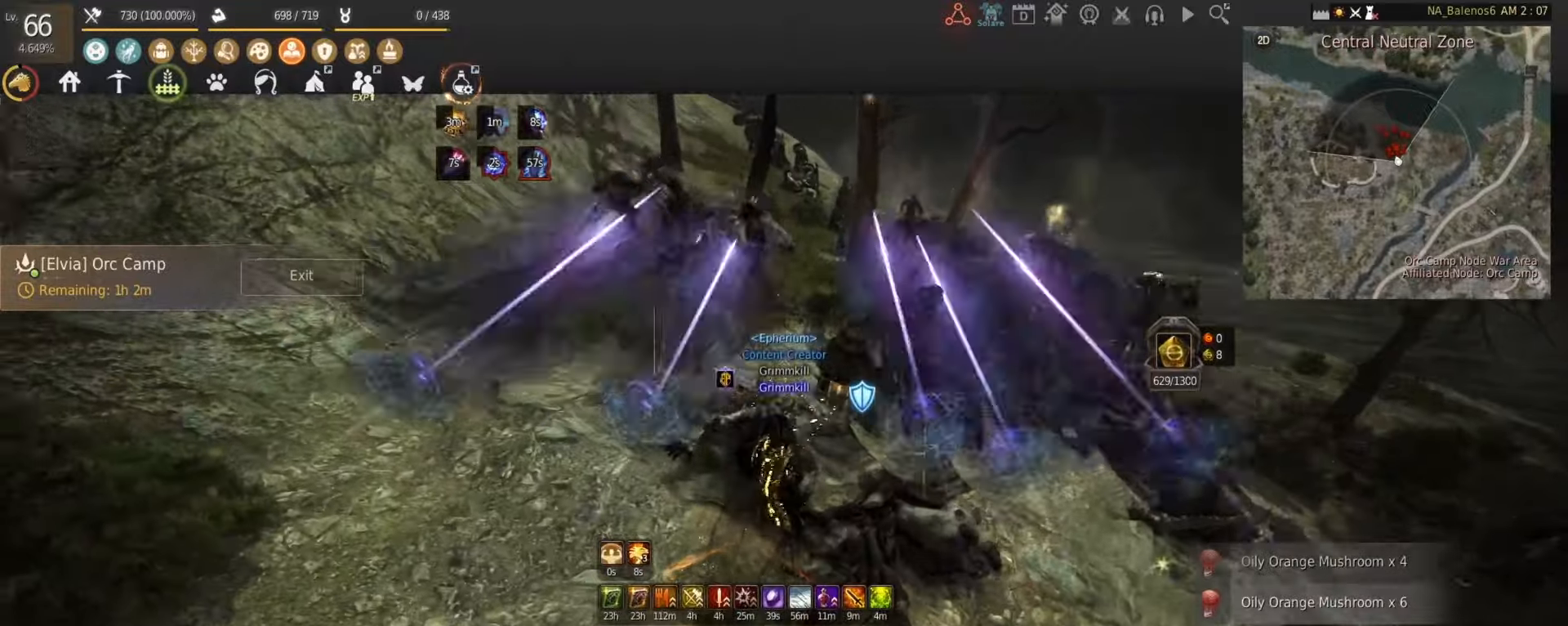
{"keys": ["shift", "w"], "mouse": [], "events": []}
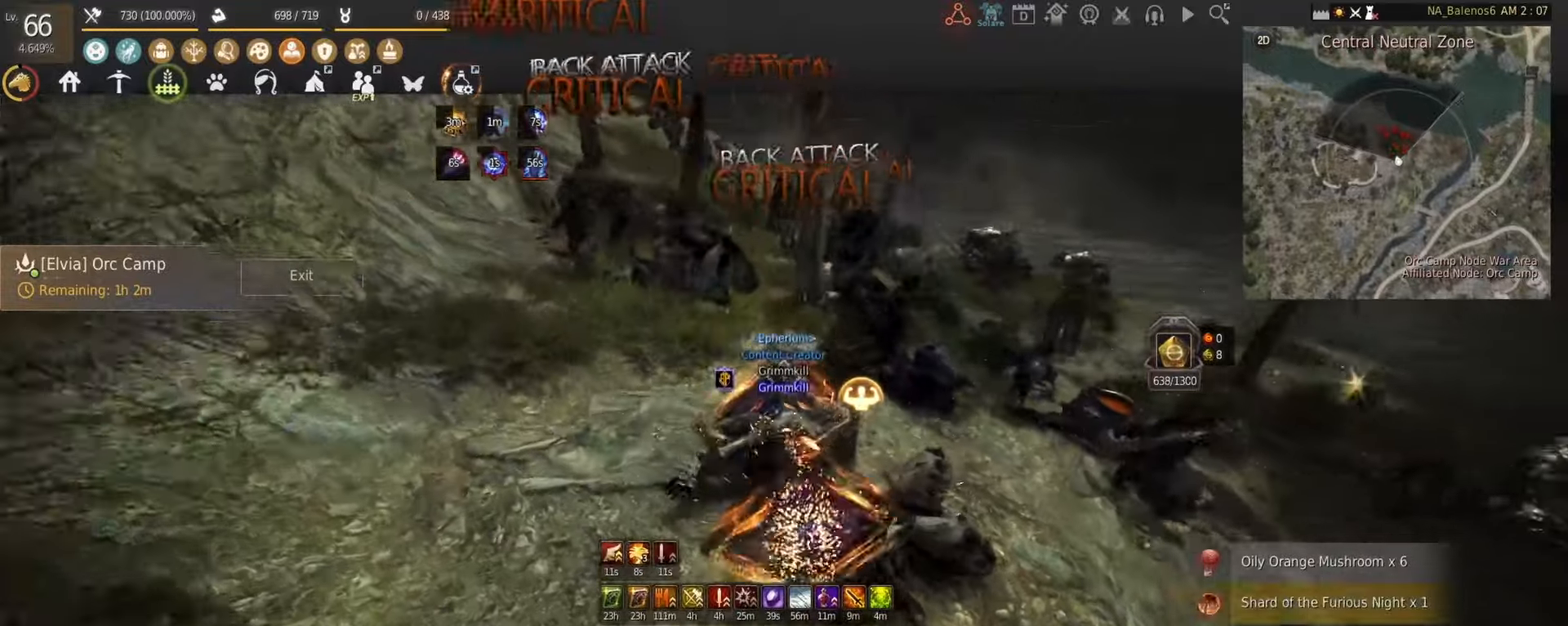
{"keys": ["f", "shift"], "mouse": [], "events": [[292, "mouse_left", "down"], [375, "mouse_left", "up"], [375, "w", "up"], [458, "f", "down"]]}
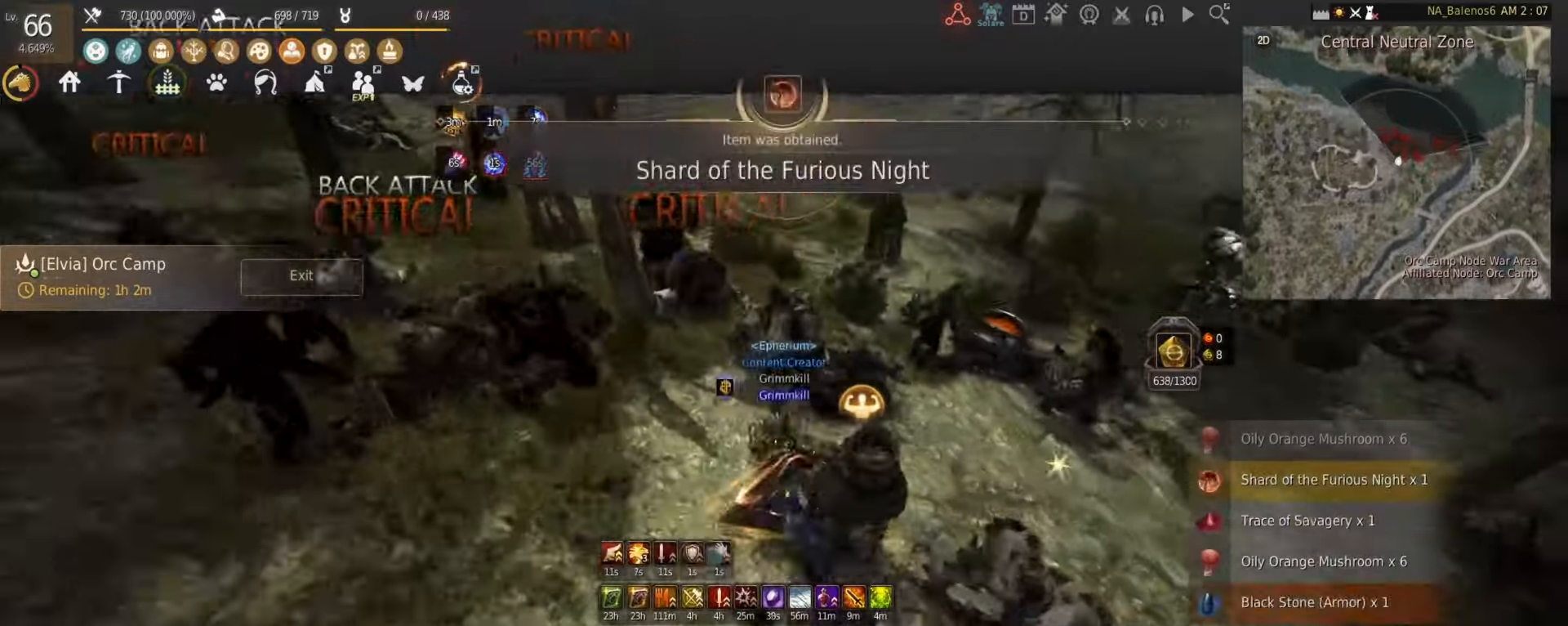
{"keys": ["shift"], "mouse": [], "events": [[42, "f", "up"], [125, "f", "down"], [208, "f", "up"], [250, "f", "down"], [333, "f", "up"], [417, "f", "down"], [500, "f", "up"]]}
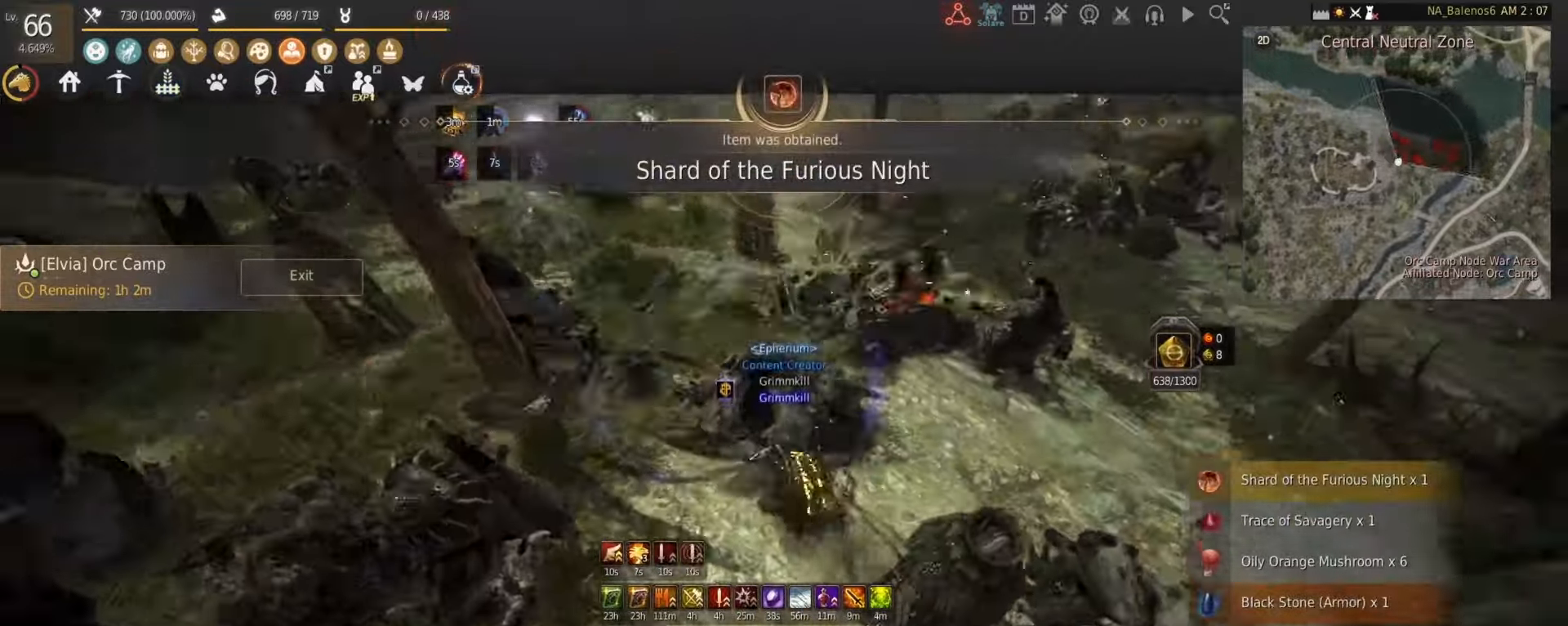
{"keys": ["f", "shift"], "mouse": [], "events": [[42, "f", "down"], [125, "f", "up"], [208, "f", "down"], [292, "f", "up"], [333, "f", "down"], [417, "f", "up"], [458, "f", "down"]]}
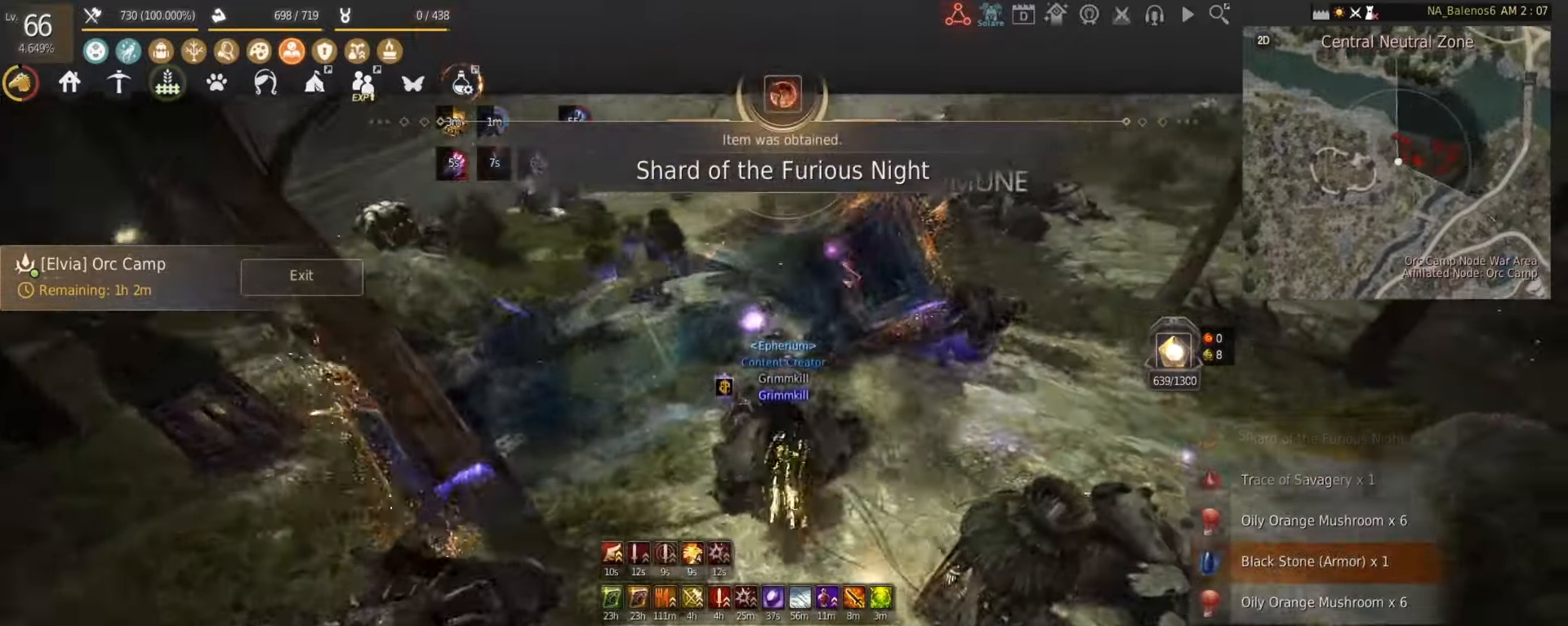
{"keys": ["a", "w"], "mouse": [], "events": [[42, "f", "up"], [125, "f", "down"], [167, "f", "up"], [208, "shift", "up"], [417, "a", "down"], [500, "w", "down"]]}
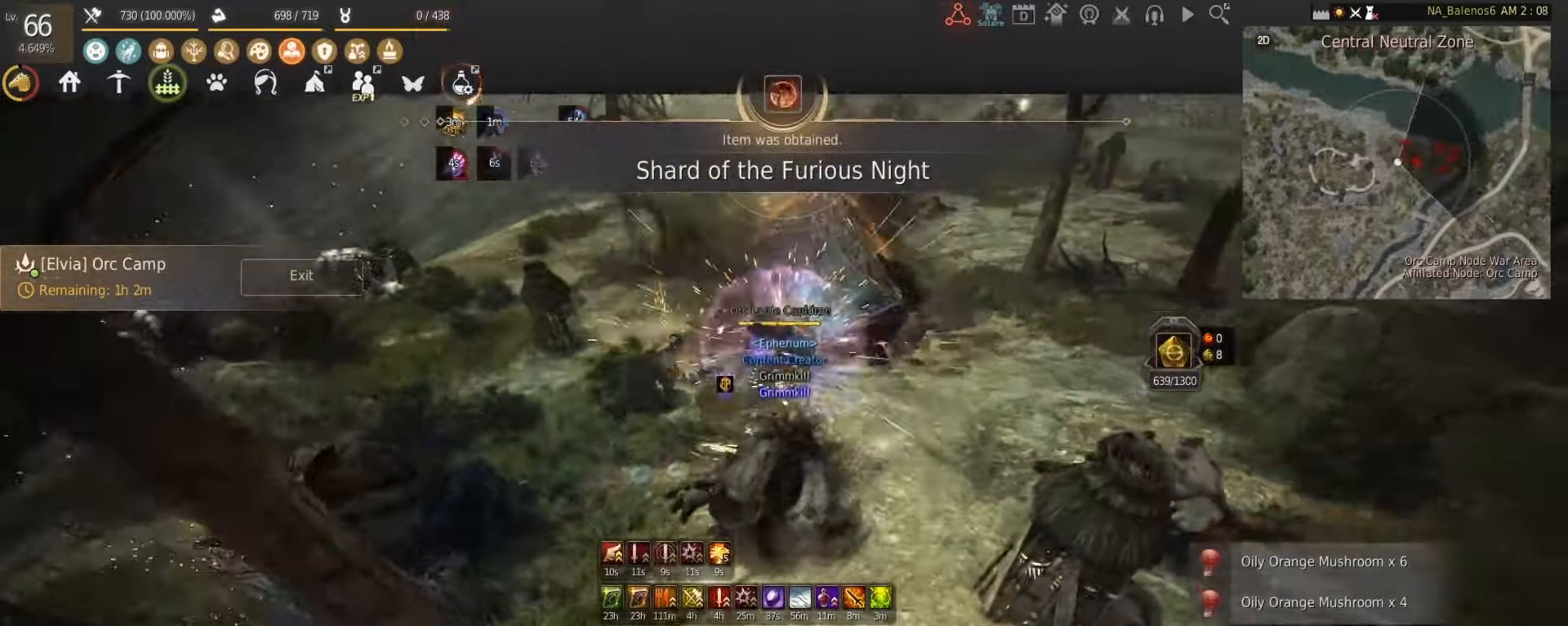
{"keys": ["w", "z"], "mouse": [], "events": [[208, "a", "up"], [500, "z", "down"]]}
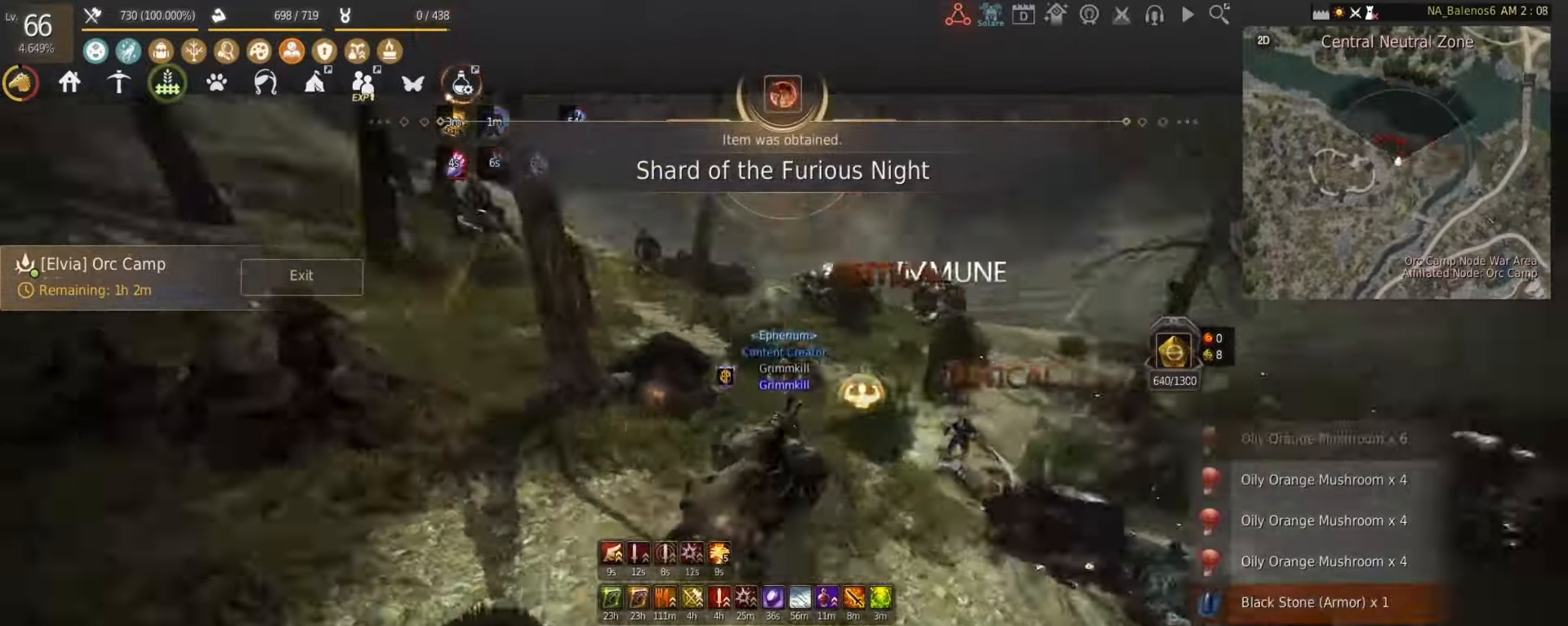
{"keys": ["w"], "mouse": [], "events": [[83, "z", "up"], [125, "z", "down"], [250, "z", "up"]]}
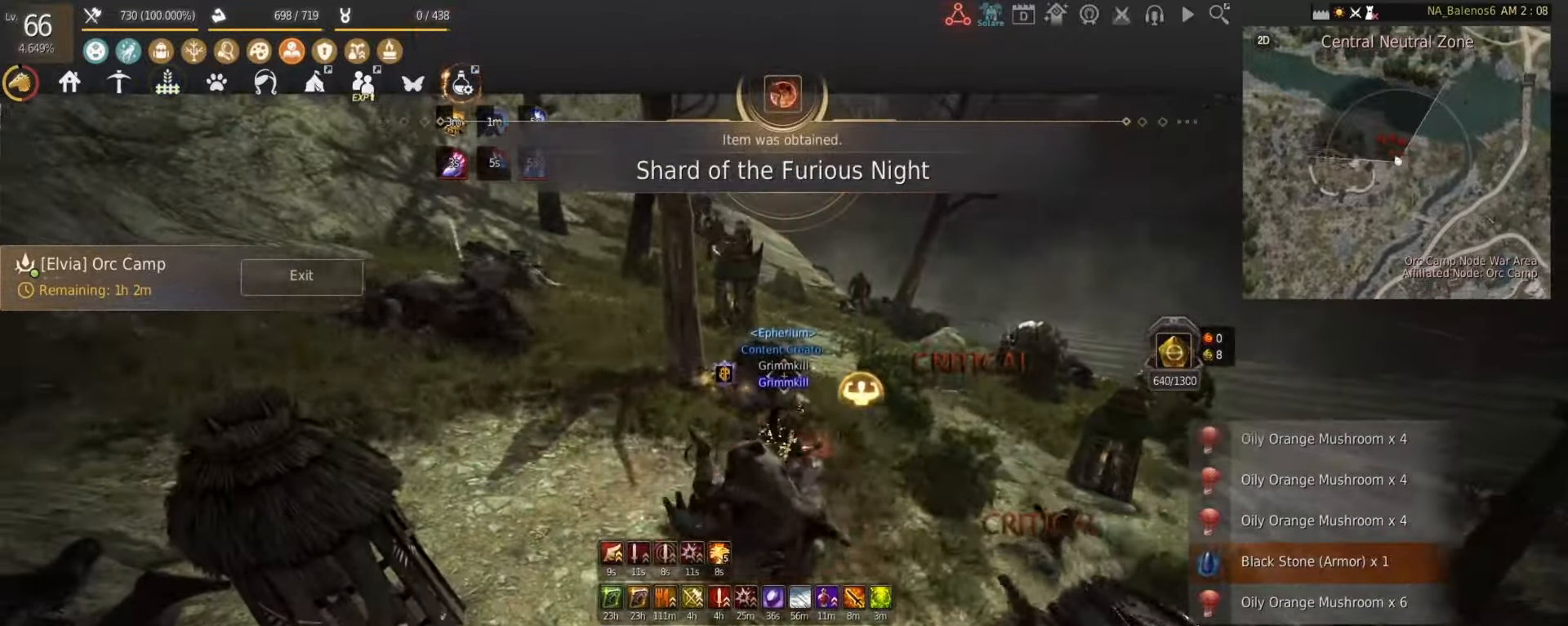
{"keys": ["shift", "w"], "mouse": [], "events": [[167, "d", "down"], [333, "d", "up"], [458, "shift", "down"]]}
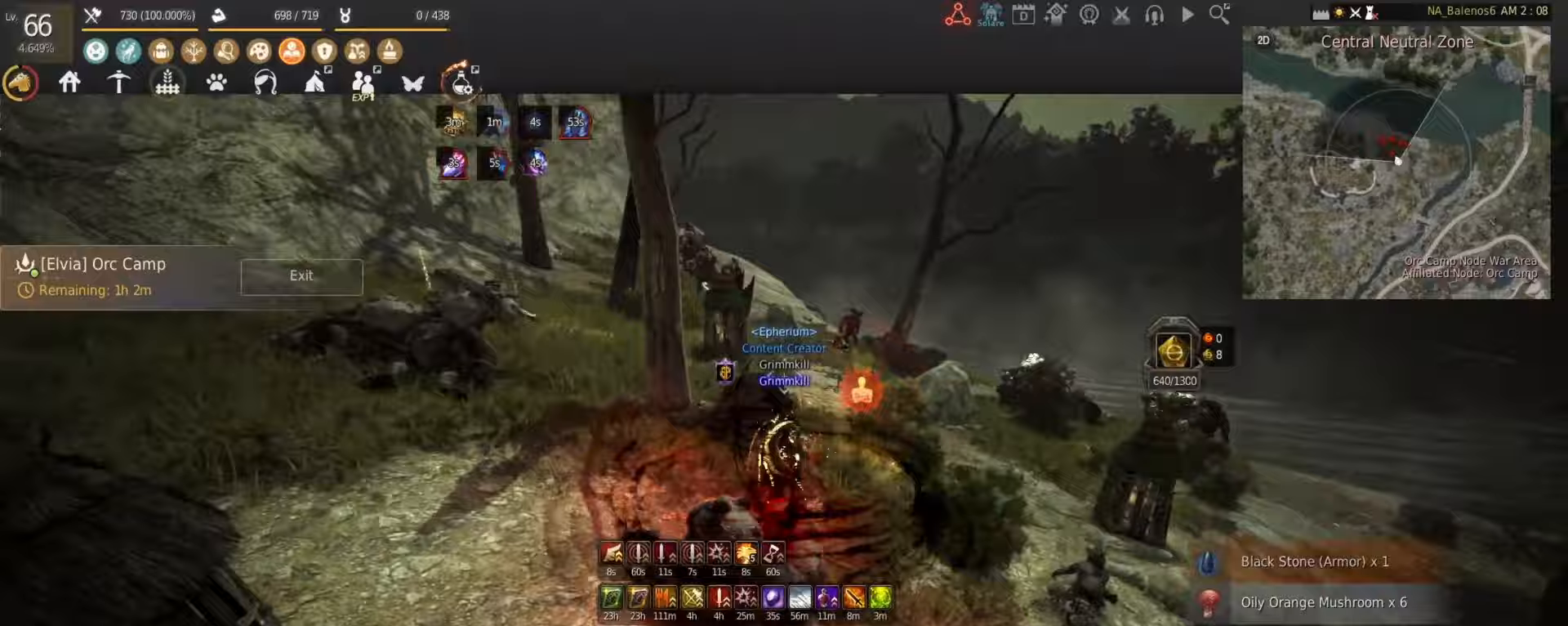
{"keys": ["shift", "w"], "mouse": [], "events": []}
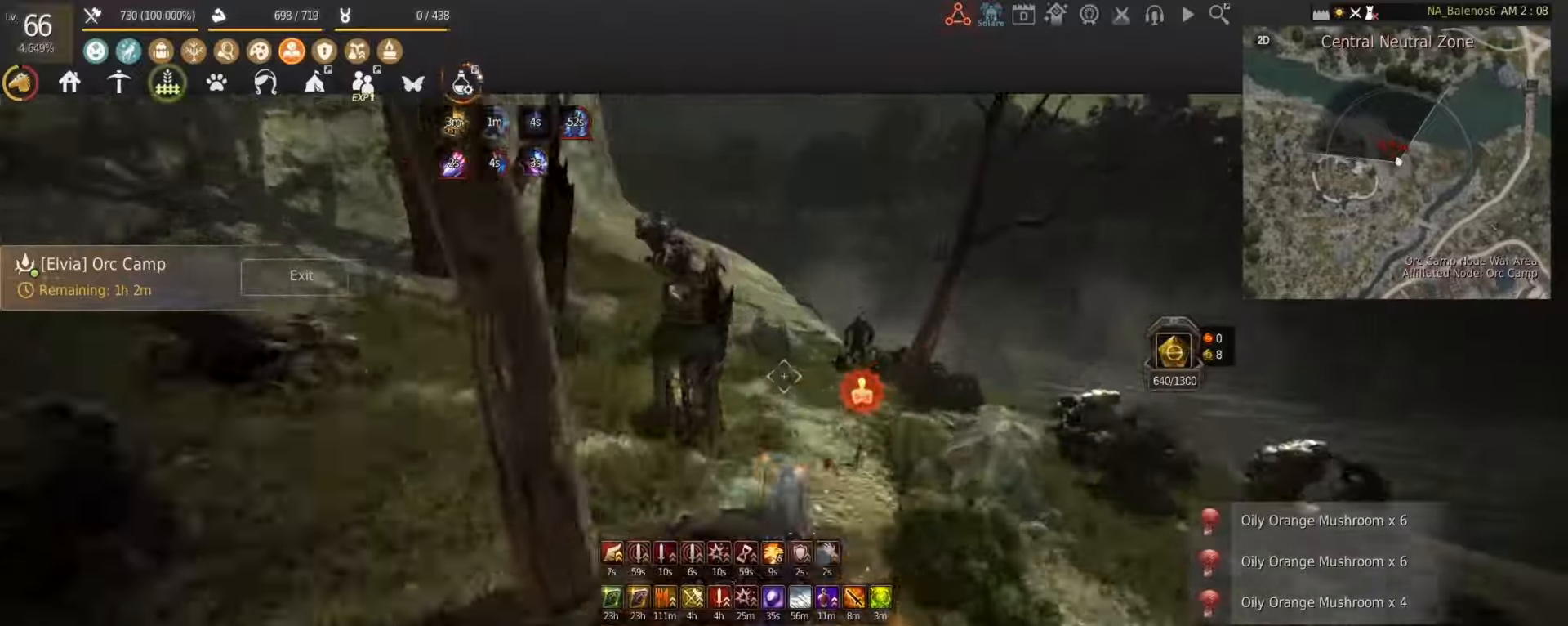
{"keys": [], "mouse": [], "events": [[375, "mouse_left", "down"], [458, "mouse_left", "up"], [458, "w", "up"], [500, "shift", "up"]]}
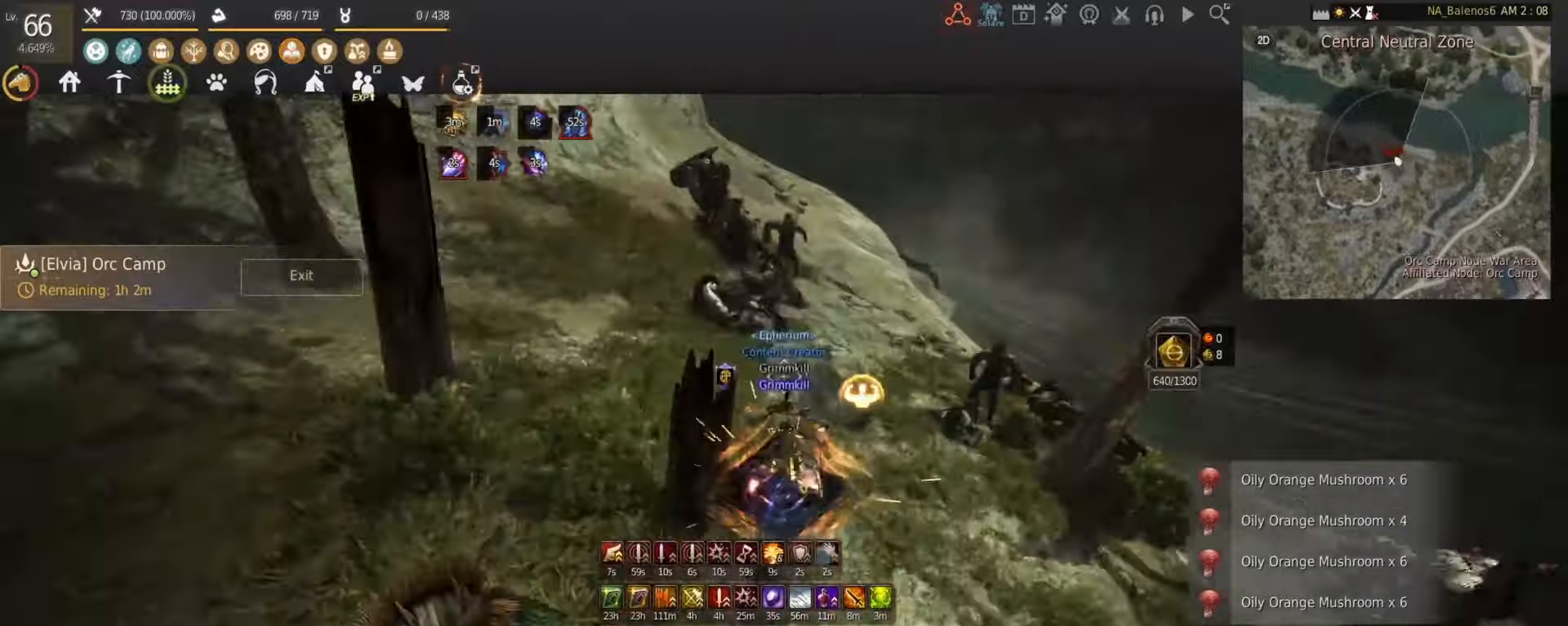
{"keys": [], "mouse": [], "events": [[83, "s", "down"], [125, "e", "down"], [417, "e", "up"], [417, "s", "up"]]}
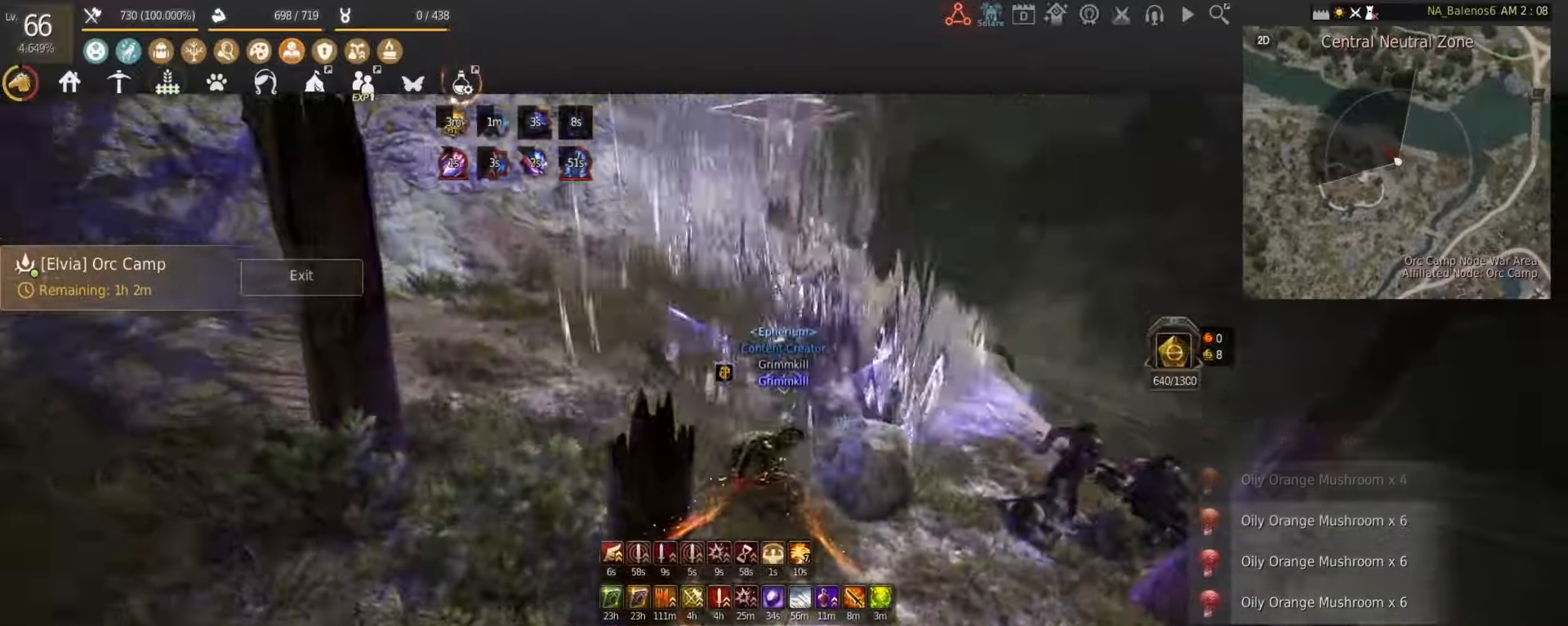
{"keys": ["shift", "w"], "mouse": [], "events": [[42, "a", "down"], [42, "w", "down"], [83, "shift", "down"], [458, "a", "up"]]}
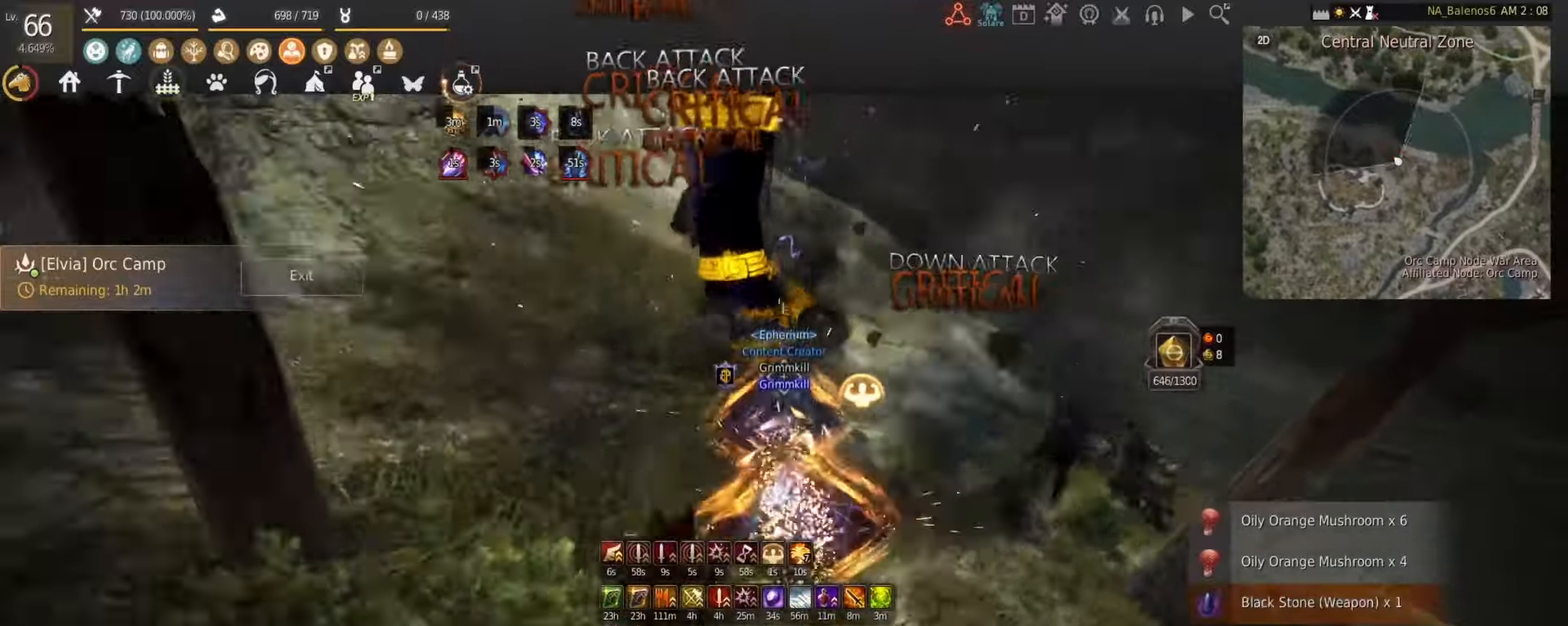
{"keys": ["shift", "w"], "mouse": ["left"], "events": [[500, "mouse_left", "down"]]}
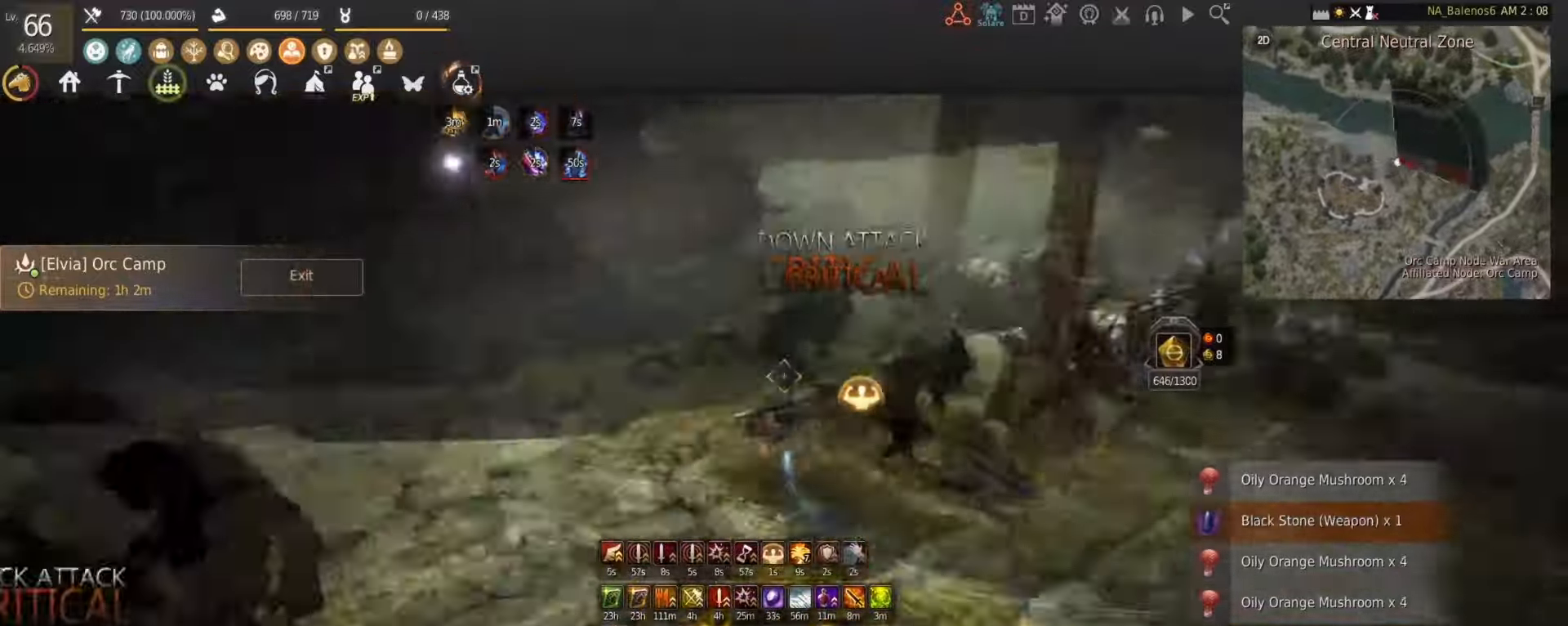
{"keys": ["num1", "s"], "mouse": [], "events": [[125, "w", "up"], [167, "mouse_left", "up"], [208, "shift", "up"], [250, "s", "down"], [333, "num1", "down"]]}
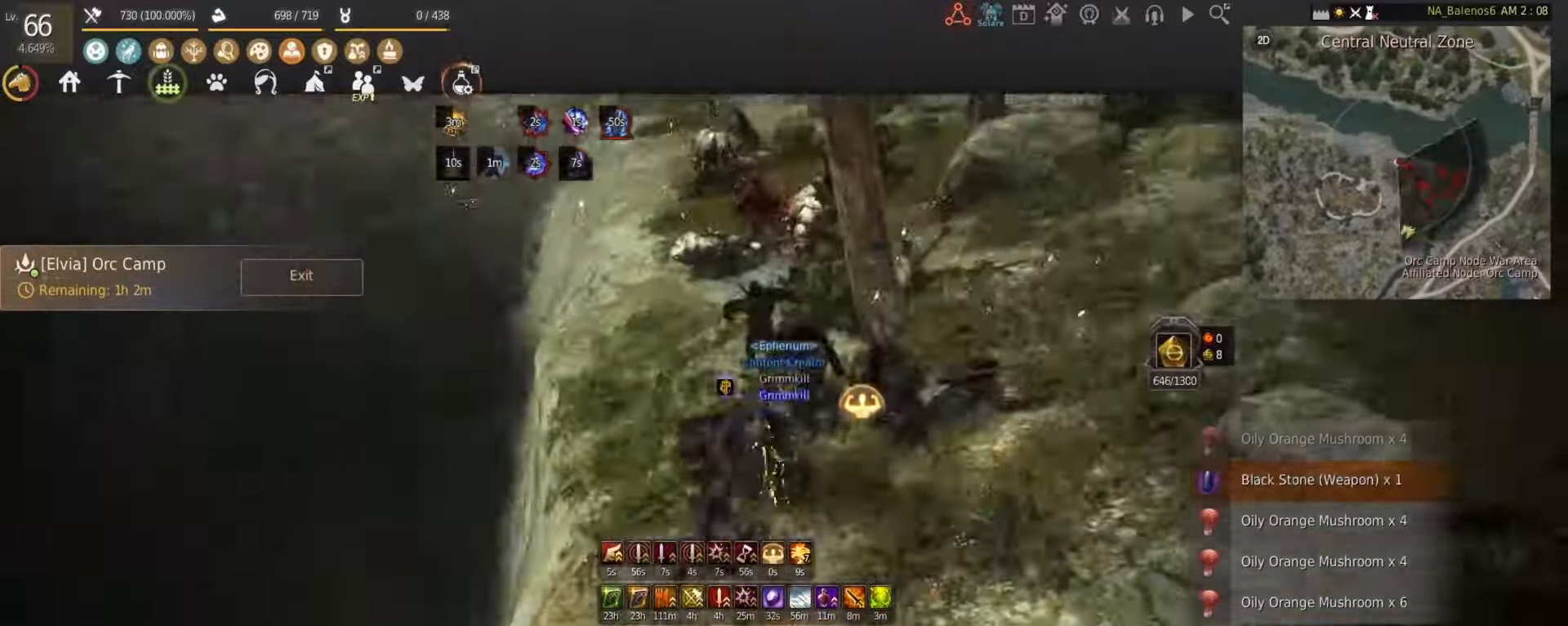
{"keys": ["num1", "s"], "mouse": [], "events": []}
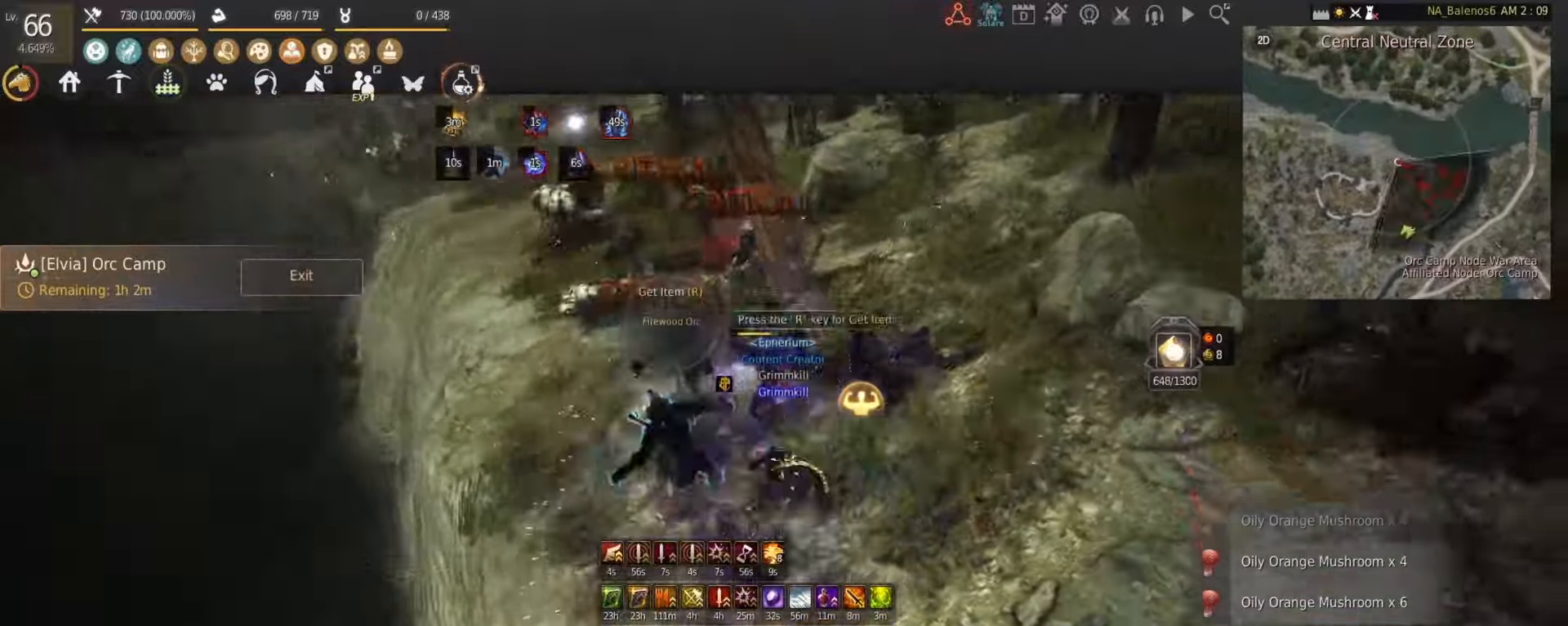
{"keys": ["a", "shift"], "mouse": [], "events": [[125, "num1", "up"], [167, "s", "up"], [208, "a", "down"], [208, "shift", "down"]]}
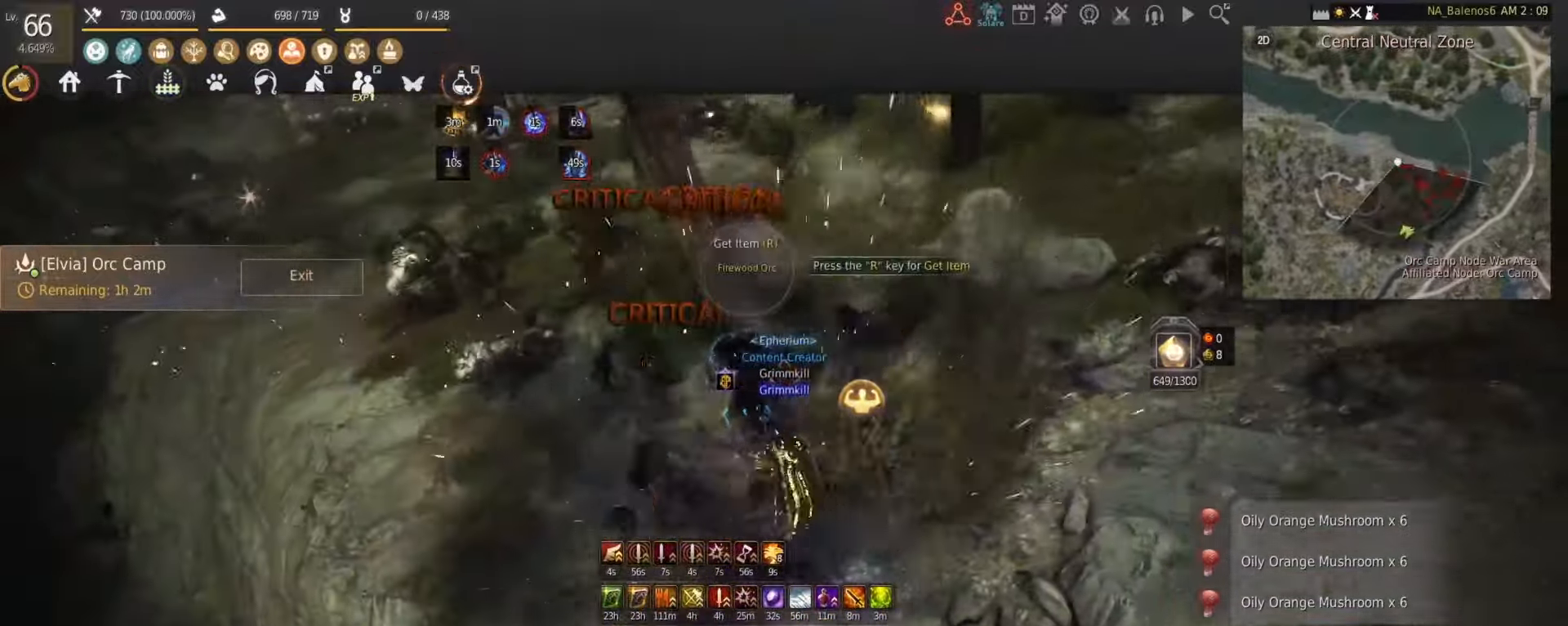
{"keys": ["f", "shift"], "mouse": [], "events": [[375, "mouse_left", "down"], [417, "a", "up"], [458, "mouse_left", "up"], [500, "f", "down"]]}
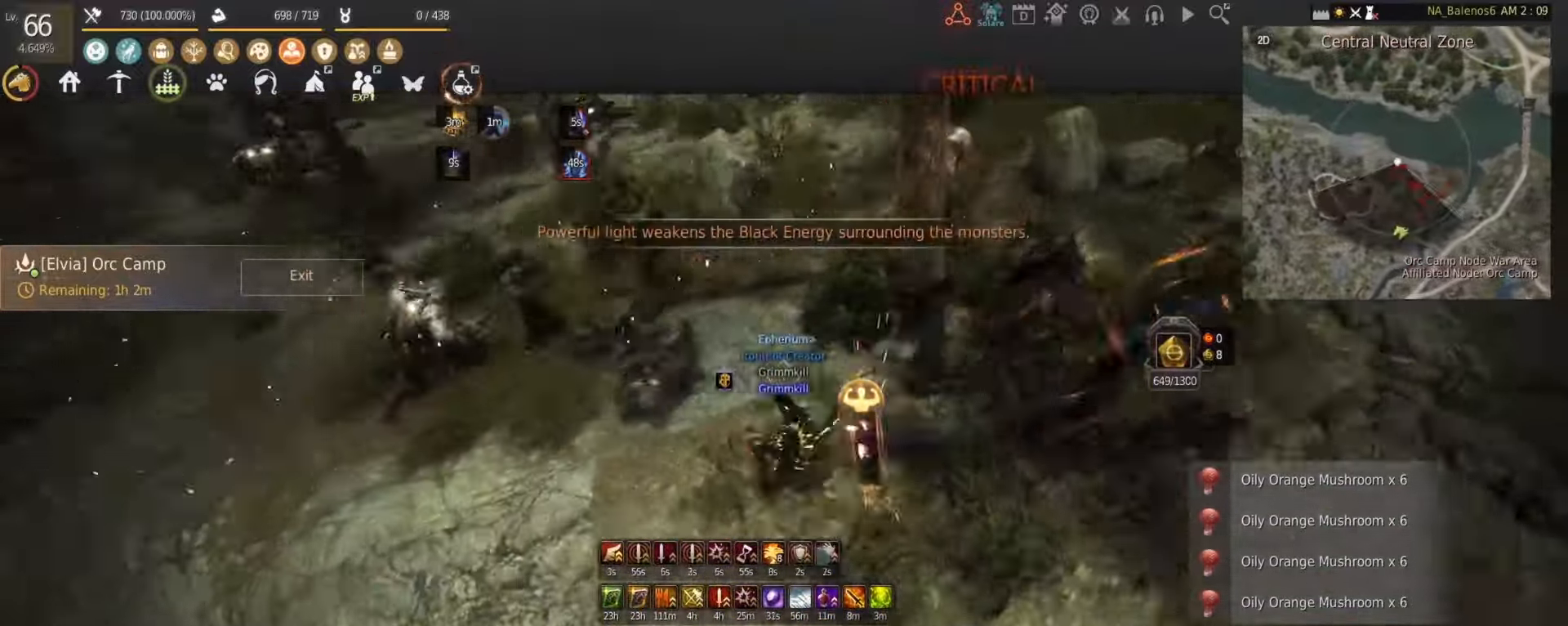
{"keys": ["f", "shift"], "mouse": [], "events": [[83, "f", "up"], [167, "f", "down"], [250, "f", "up"], [292, "f", "down"], [417, "f", "up"], [458, "f", "down"]]}
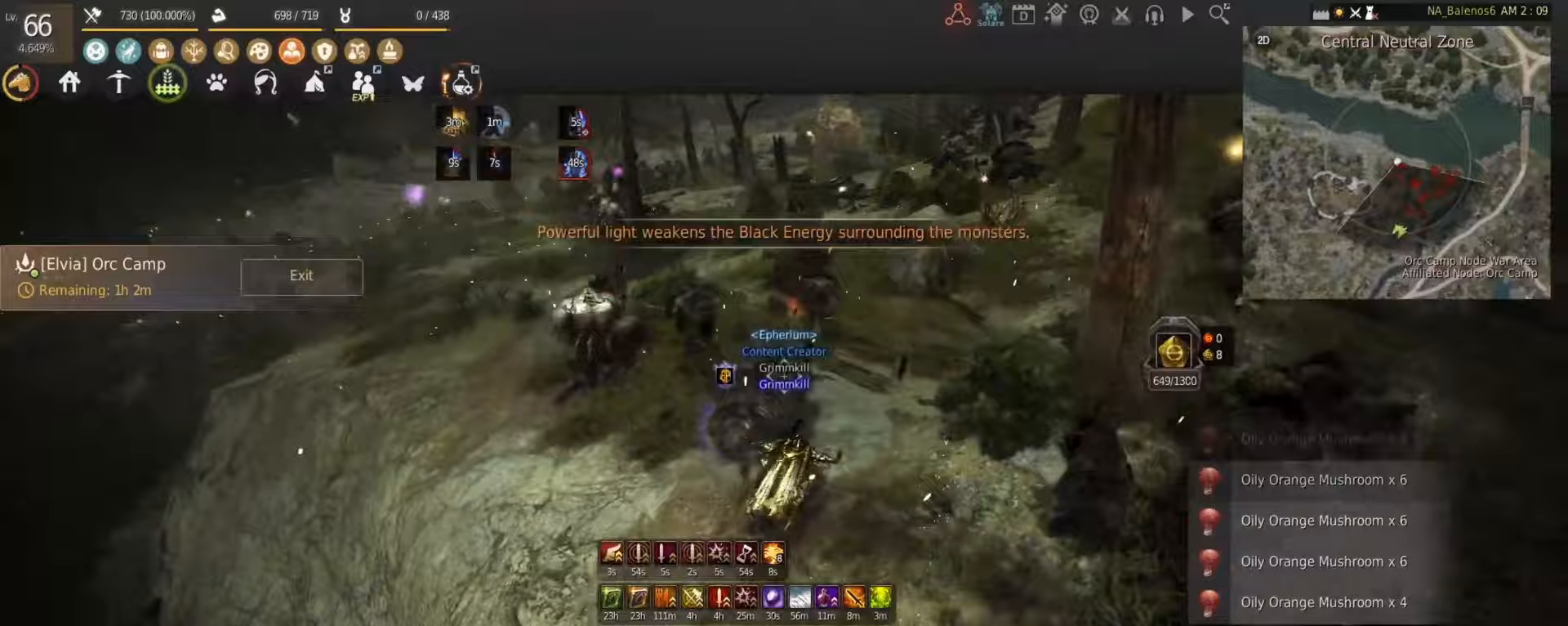
{"keys": ["shift"], "mouse": [], "events": [[42, "f", "up"], [125, "f", "down"], [208, "f", "up"], [250, "f", "down"], [333, "f", "up"], [417, "f", "down"], [500, "f", "up"]]}
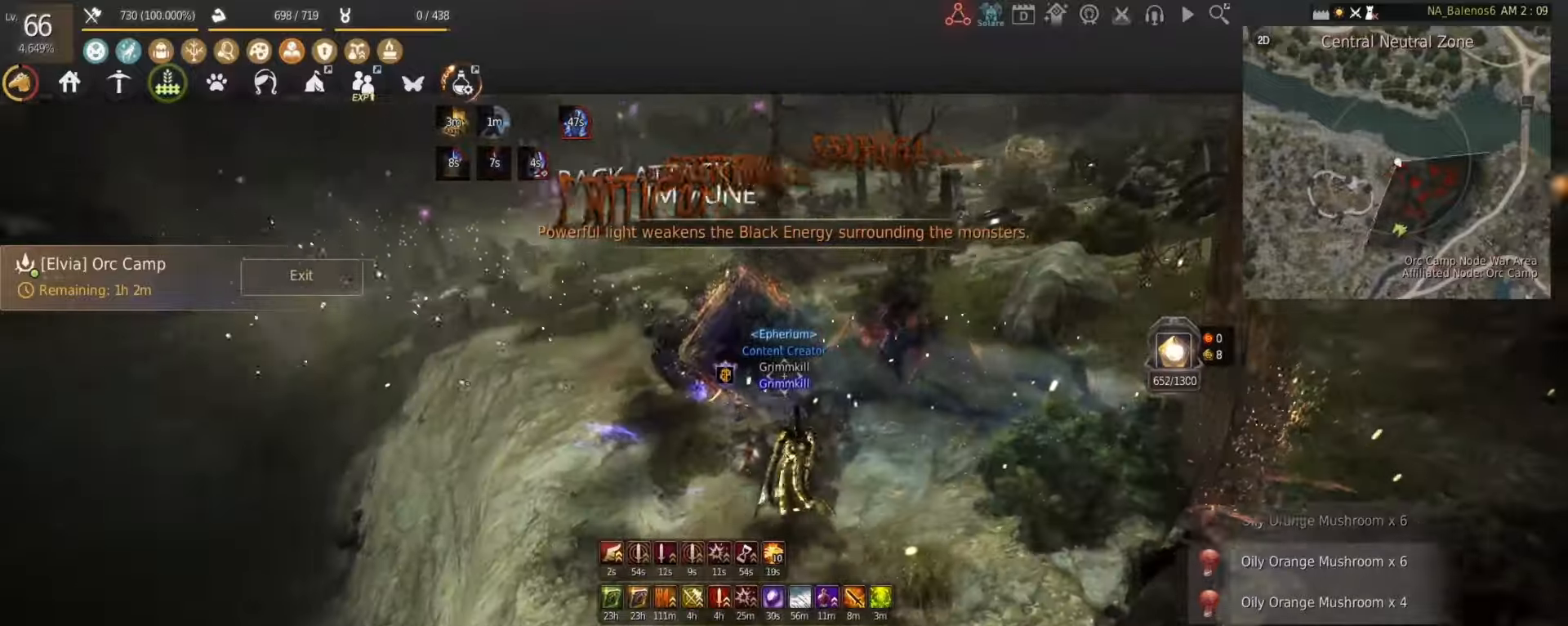
{"keys": ["shift", "w"], "mouse": [], "events": [[83, "shift", "up"], [250, "w", "down"], [292, "shift", "down"]]}
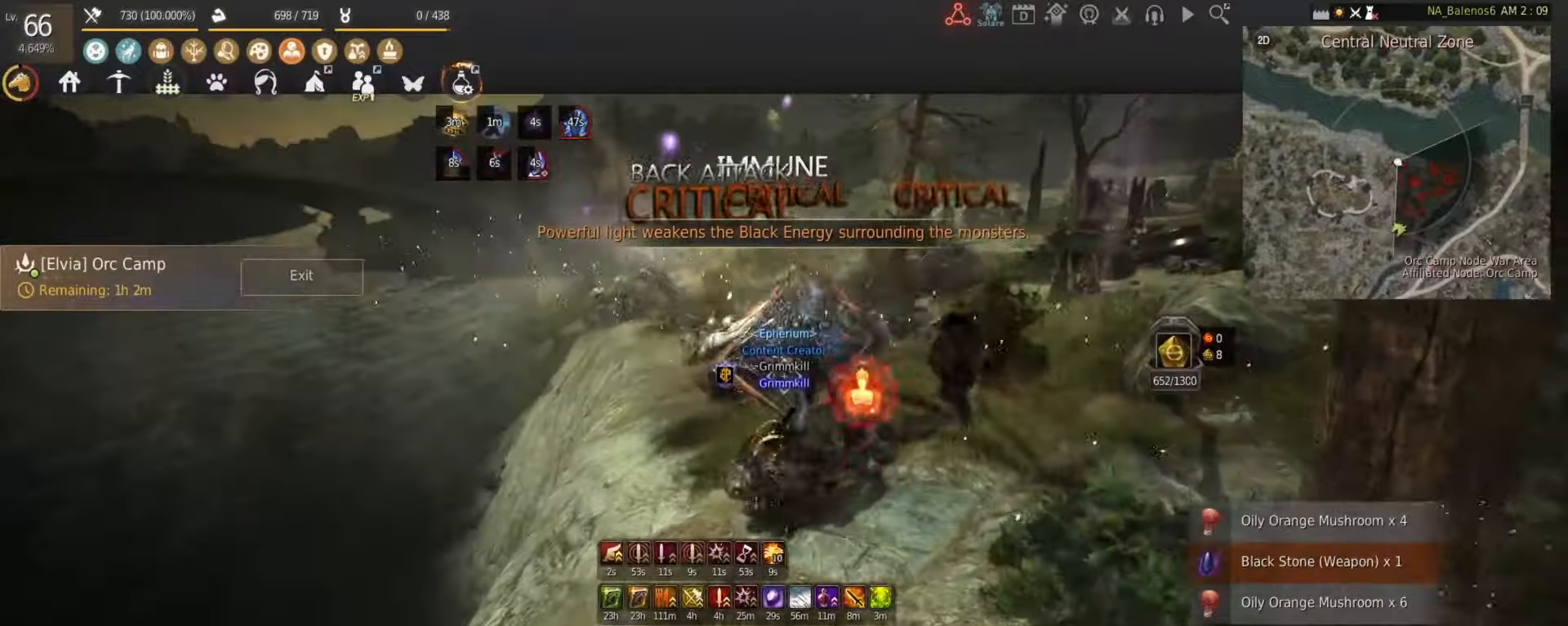
{"keys": ["w"], "mouse": [], "events": [[458, "mouse_left", "down"], [458, "shift", "up"], [500, "mouse_left", "up"]]}
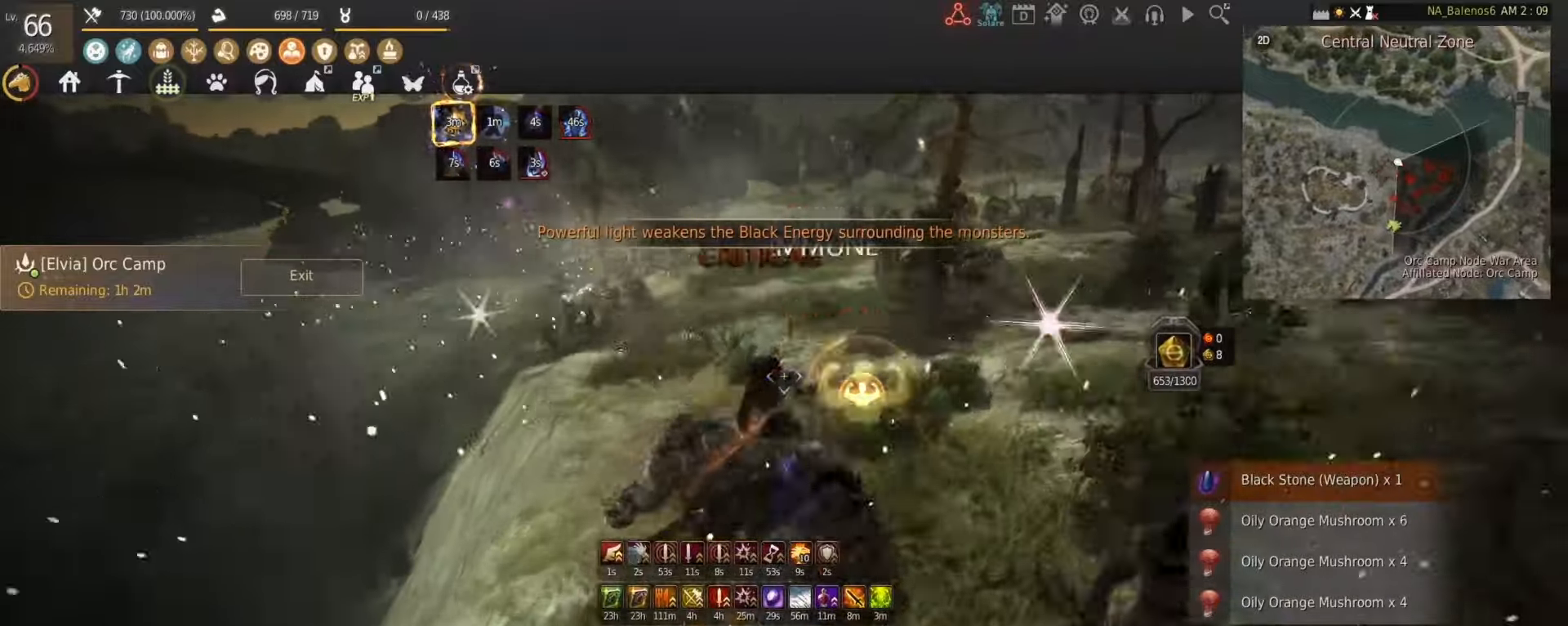
{"keys": ["shift", "w"], "mouse": [], "events": [[83, "shift", "down"]]}
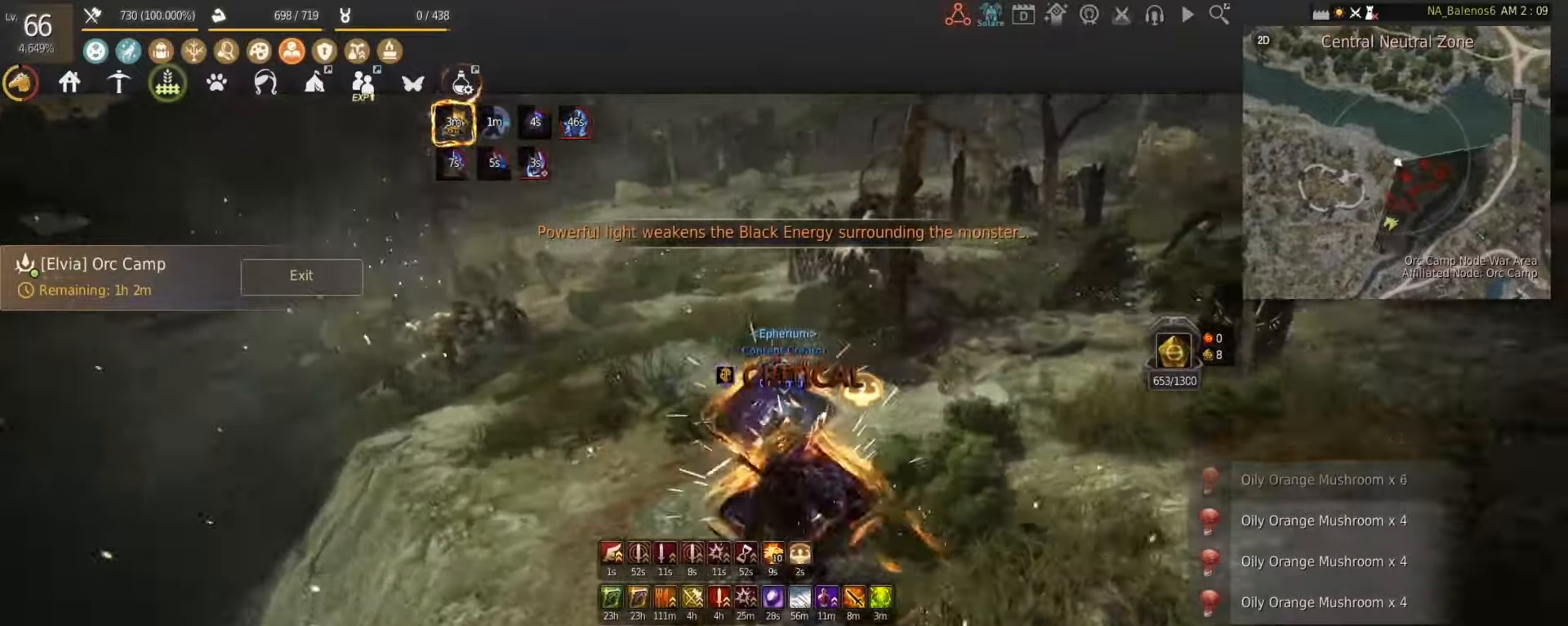
{"keys": ["shift", "w"], "mouse": [], "events": [[42, "a", "down"], [375, "a", "up"]]}
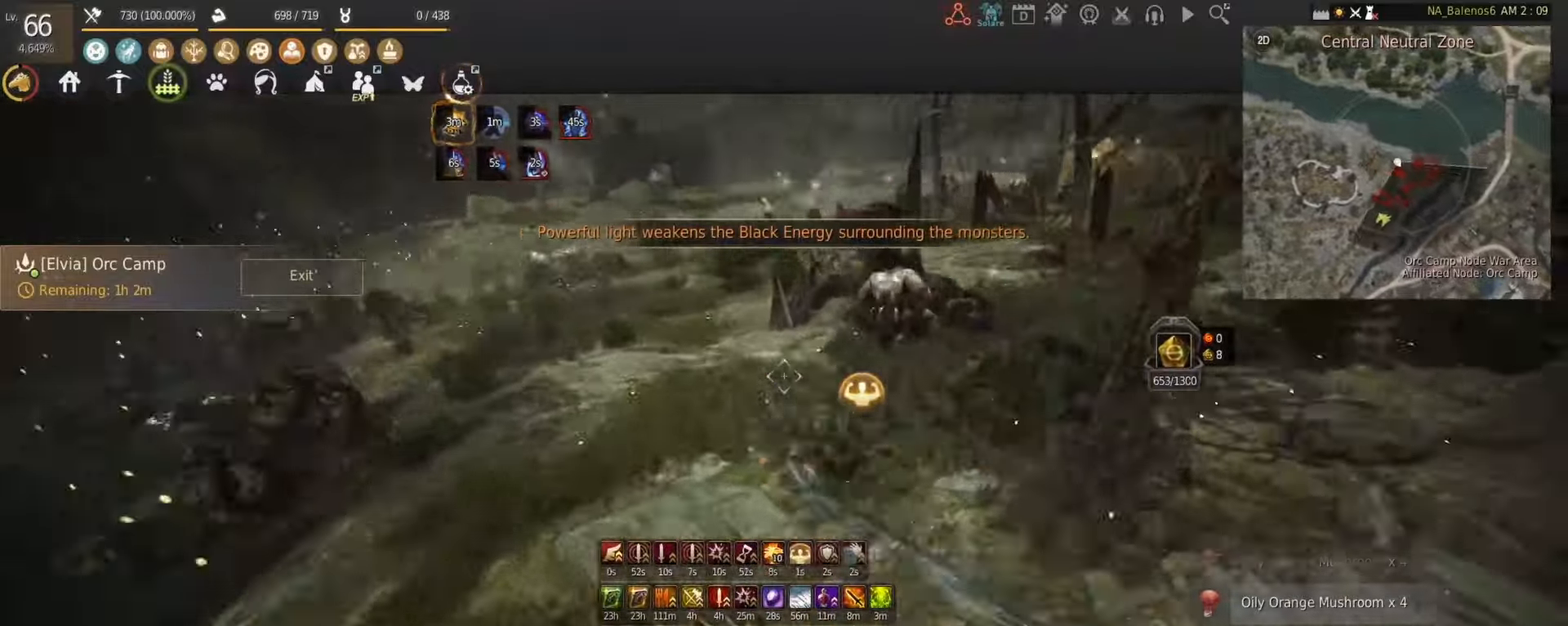
{"keys": ["w"], "mouse": [], "events": [[125, "mouse_left", "down"], [125, "shift", "up"], [208, "mouse_left", "up"]]}
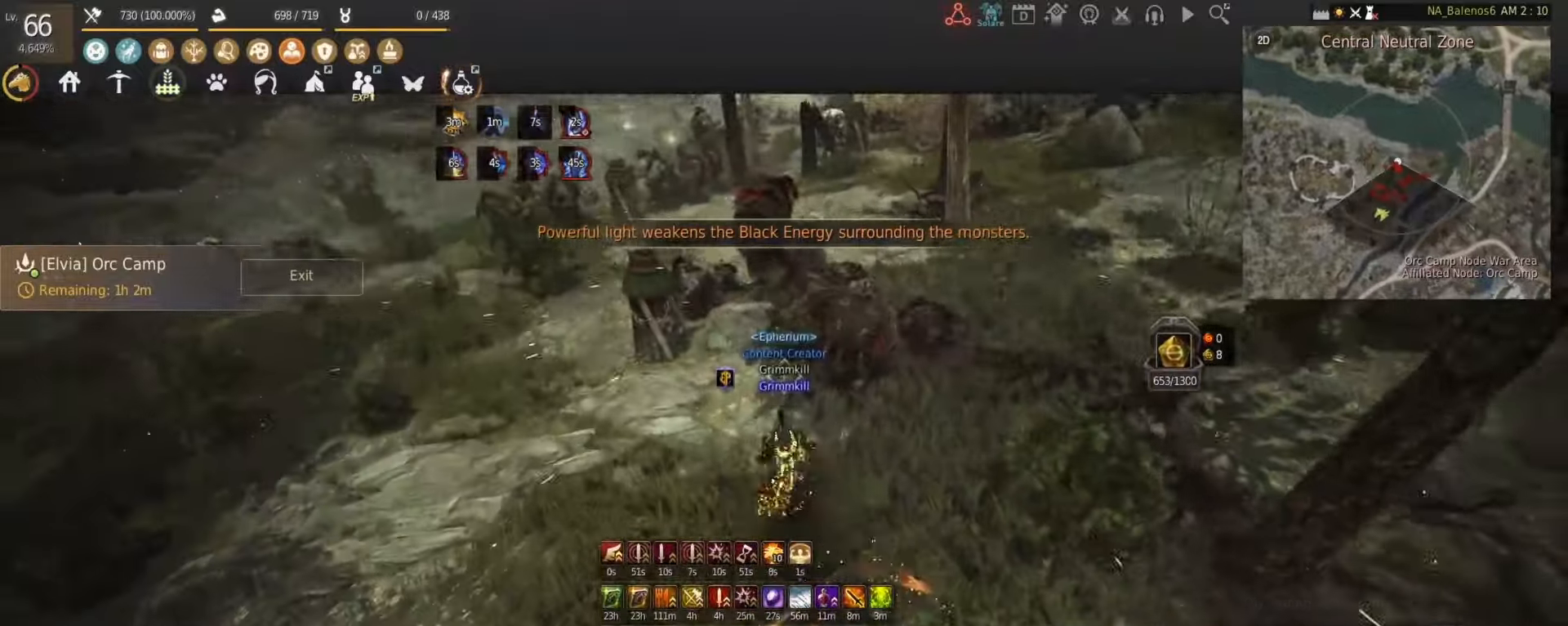
{"keys": ["s"], "mouse": [], "events": [[333, "w", "up"], [500, "s", "down"]]}
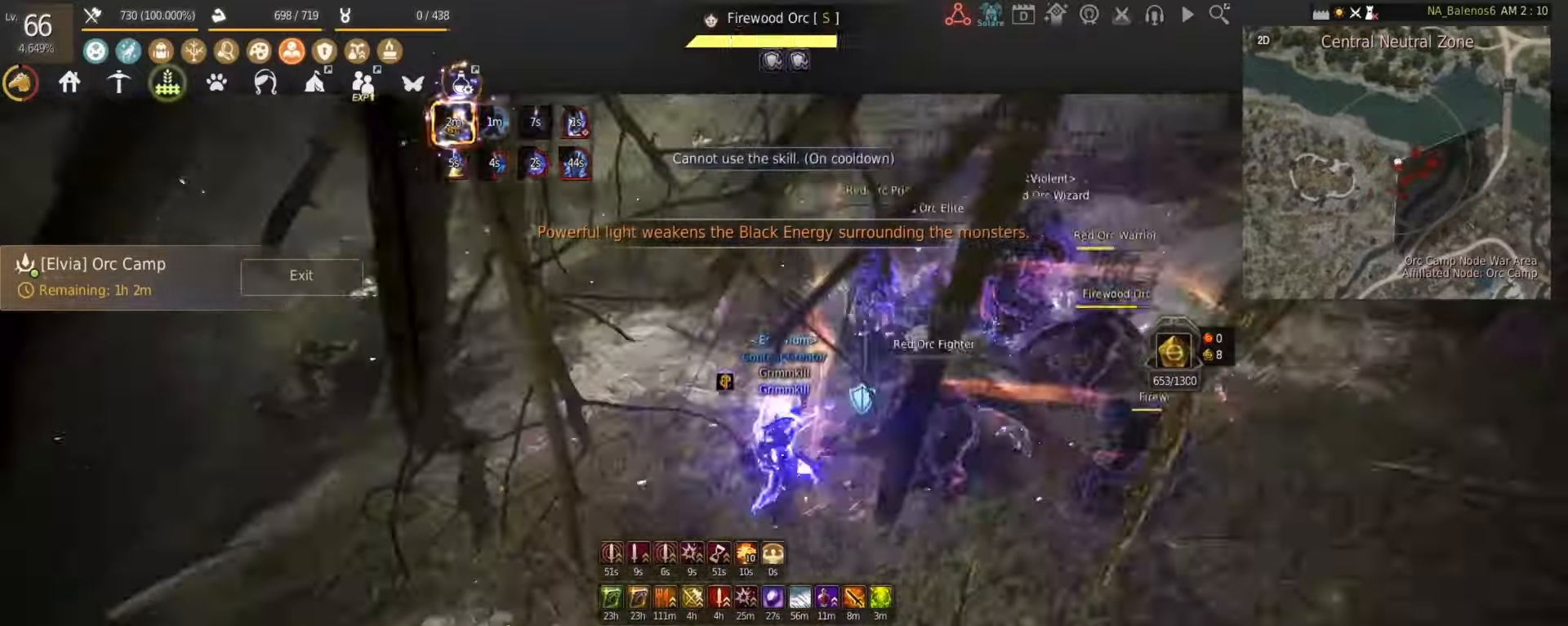
{"keys": [], "mouse": [], "events": [[83, "mouse_left", "down"], [417, "mouse_left", "up"], [458, "s", "up"]]}
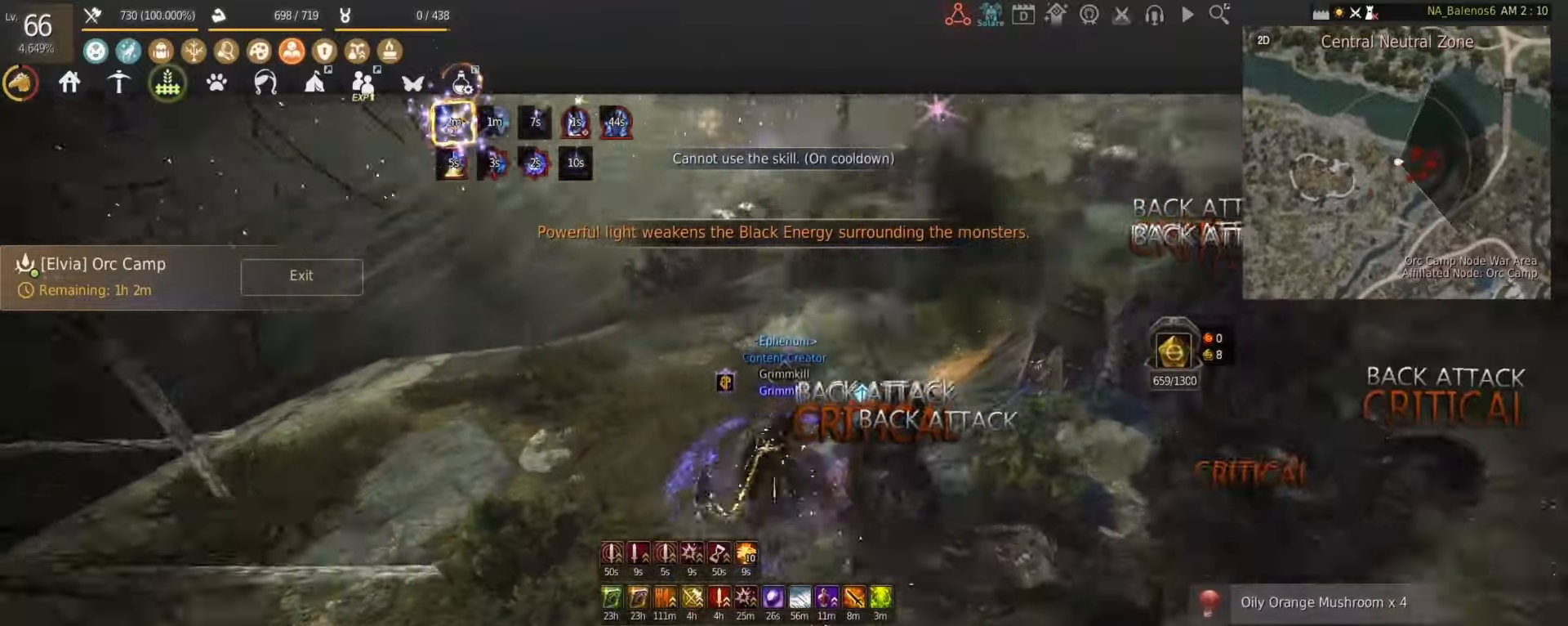
{"keys": ["shift", "w"], "mouse": [], "events": [[42, "w", "down"], [83, "shift", "down"]]}
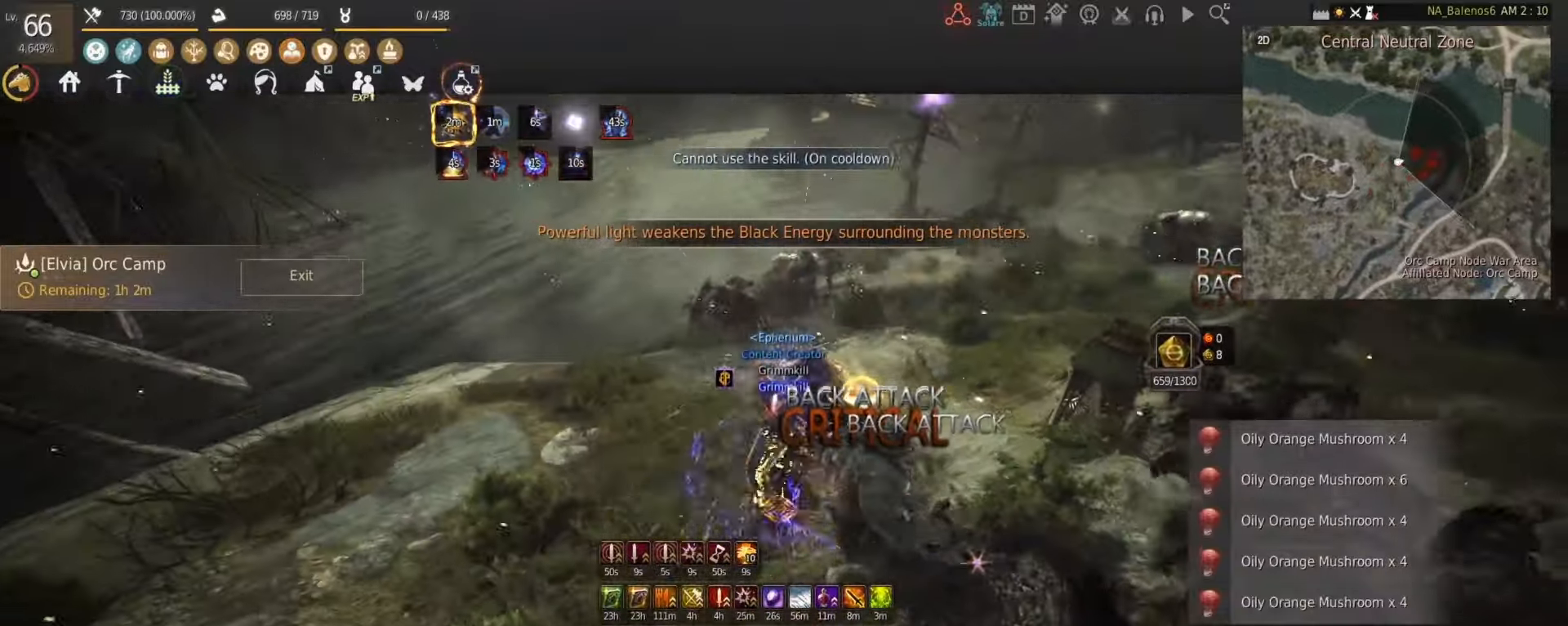
{"keys": ["shift", "w"], "mouse": [], "events": []}
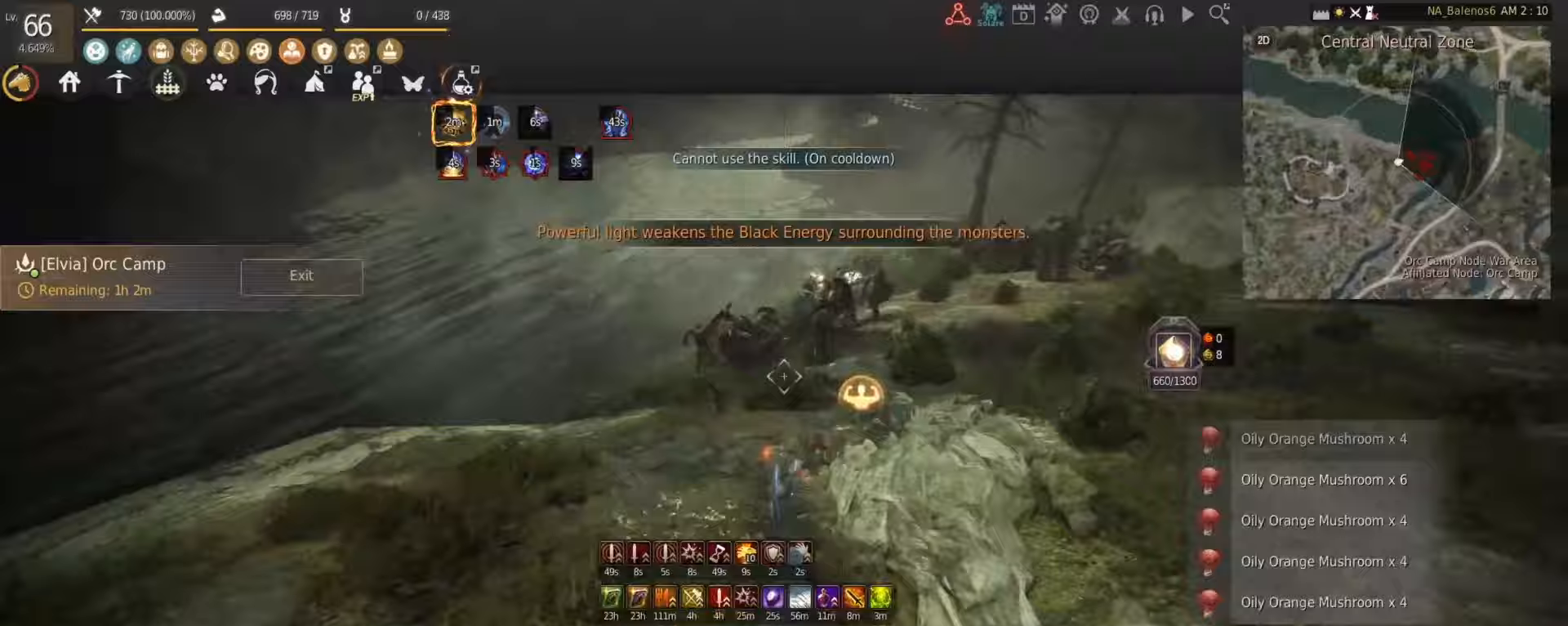
{"keys": ["w"], "mouse": [], "events": [[500, "shift", "up"]]}